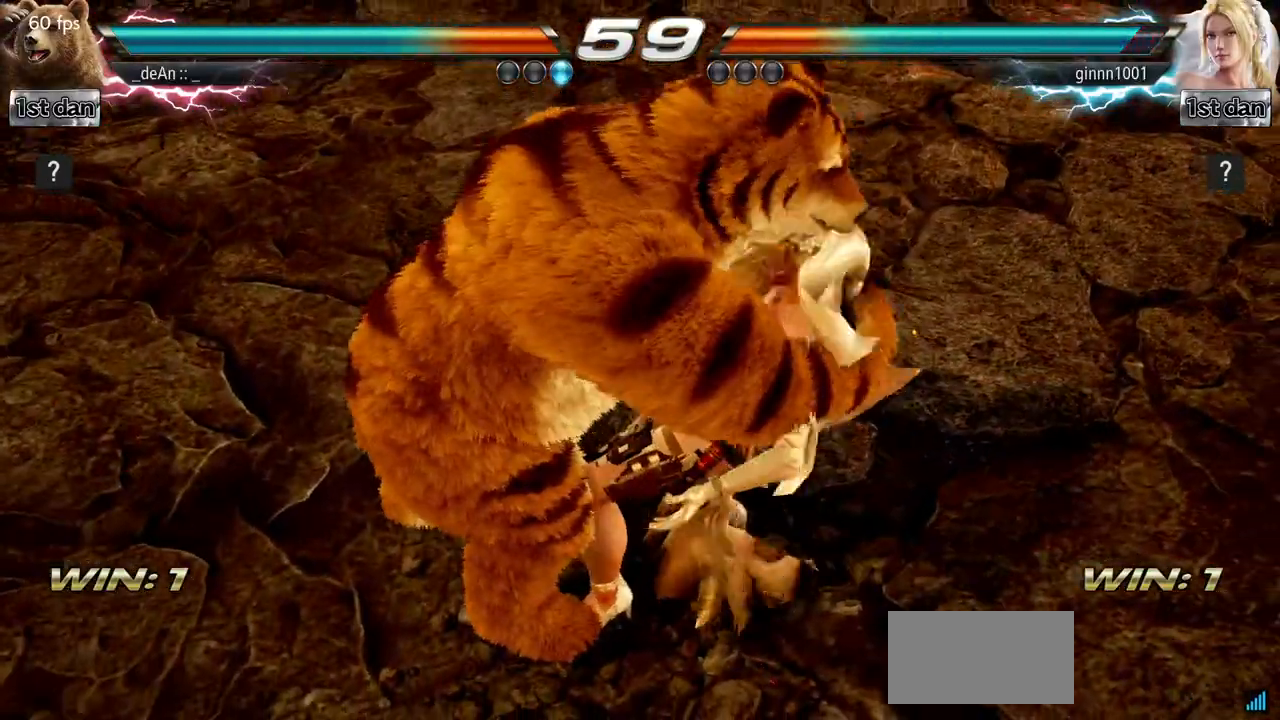
Gameplay with a controller (arcade stick); each line is a JSON object with the inputs held at the frame after it. "events" lists button and stick changes between this image and that frame as [ms after this image, input, new state], when the widget could be followed in between. Not read: L3 R3.
{"buttons": [], "left_stick": "center", "events": []}
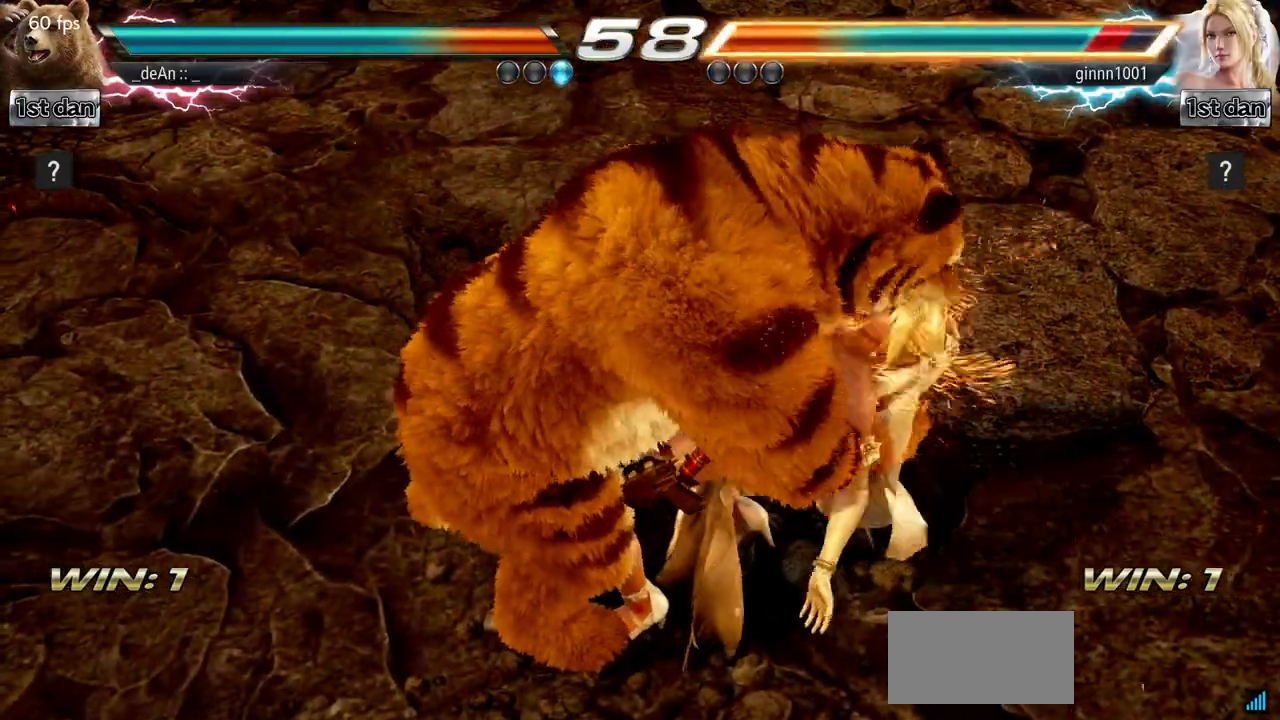
{"buttons": [], "left_stick": "center", "events": []}
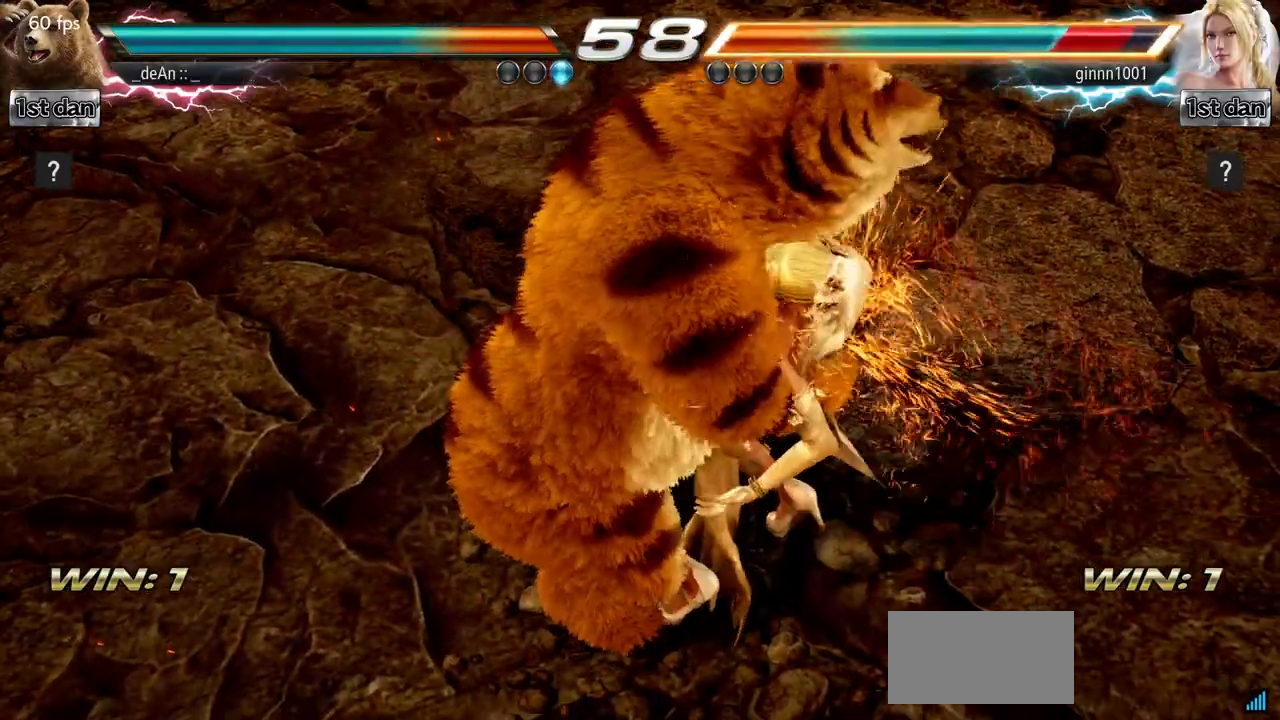
{"buttons": [], "left_stick": "center", "events": []}
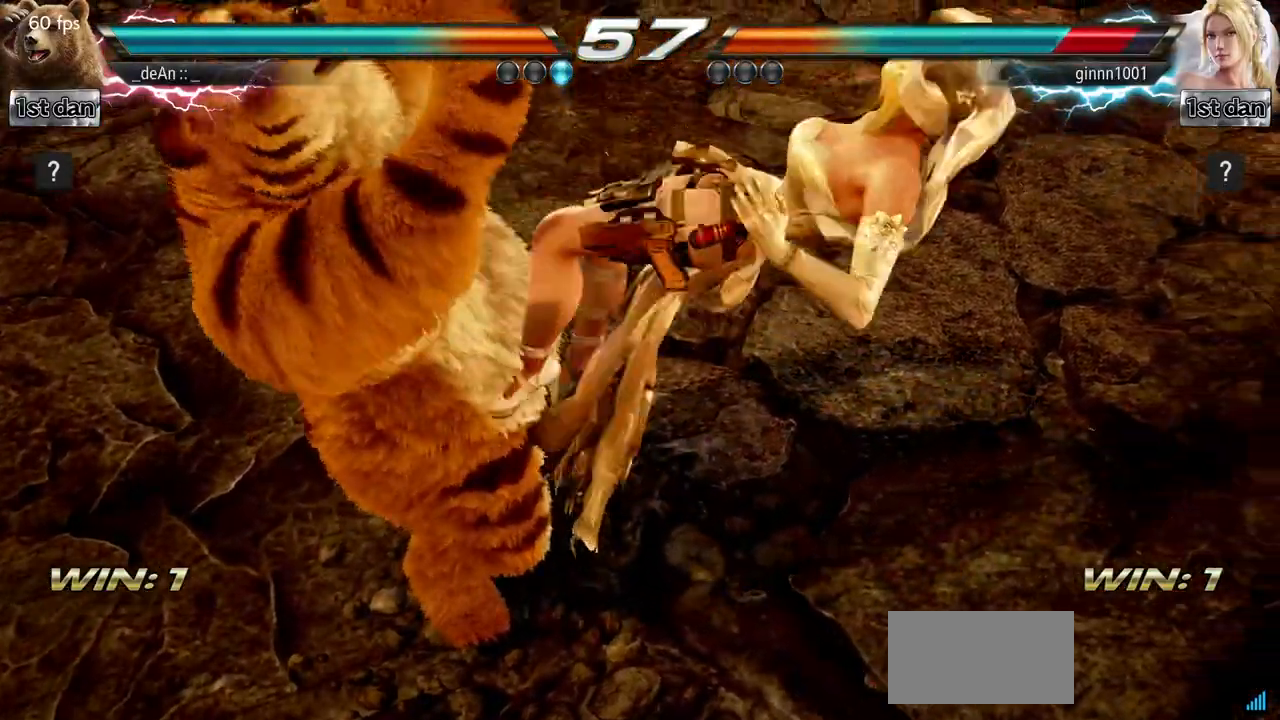
{"buttons": ["SQUARE"], "left_stick": "left", "events": [[417, "left_stick", "left"], [500, "SQUARE", "down"]]}
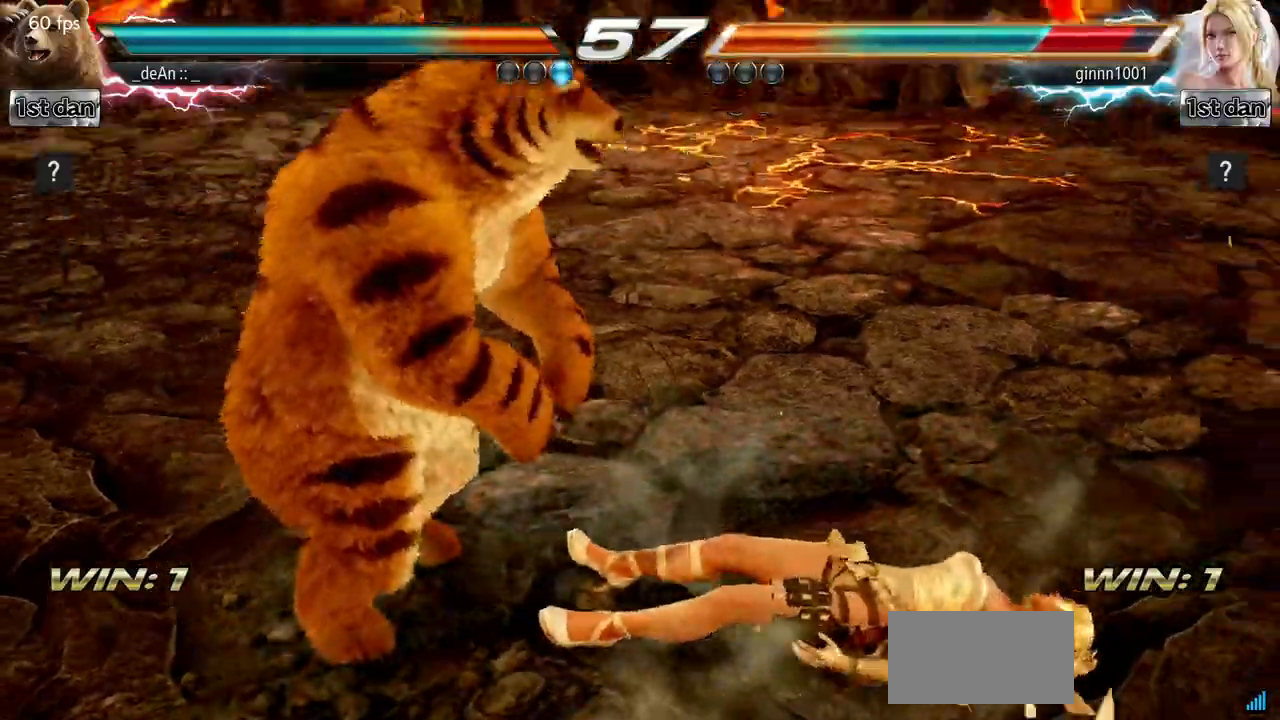
{"buttons": ["SQUARE"], "left_stick": "left", "events": [[84, "SQUARE", "up"], [151, "SQUARE", "down"], [234, "SQUARE", "up"], [301, "SQUARE", "down"], [384, "SQUARE", "up"], [417, "SQUARE", "down"]]}
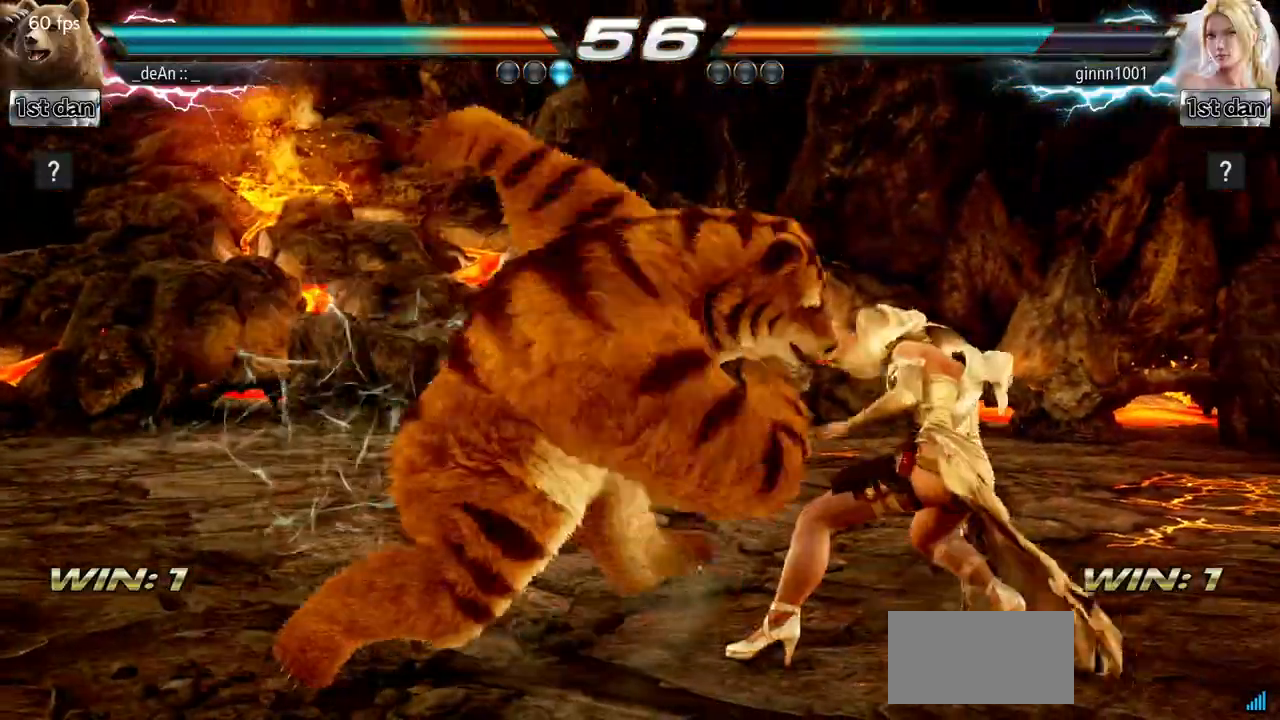
{"buttons": [], "left_stick": "center", "events": [[67, "SQUARE", "up"], [250, "left_stick", "center"]]}
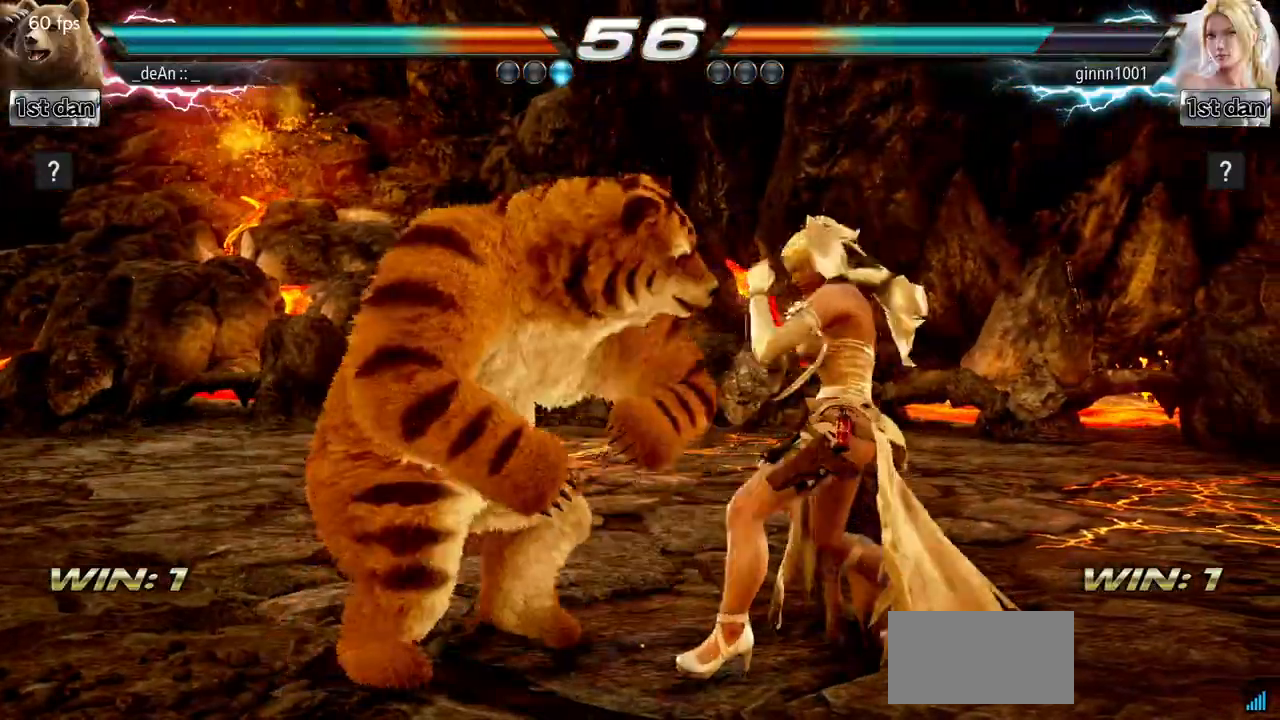
{"buttons": [], "left_stick": "left", "events": [[84, "left_stick", "left"]]}
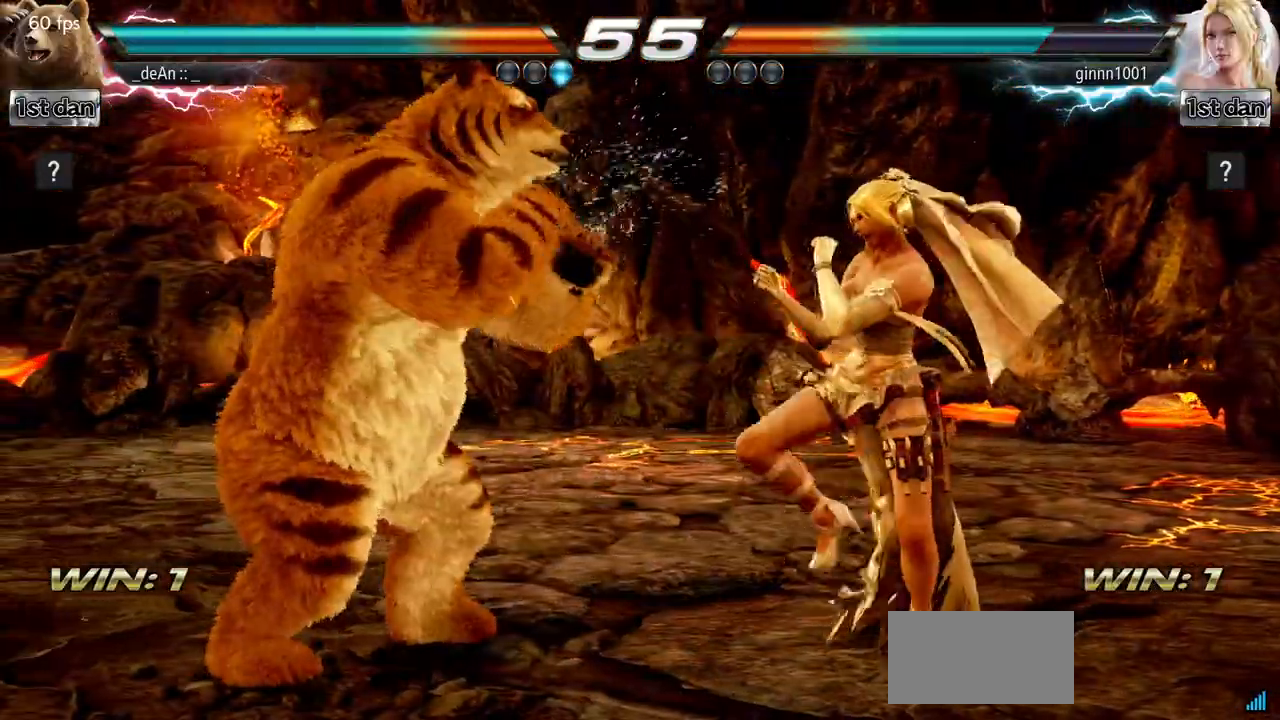
{"buttons": [], "left_stick": "left", "events": [[83, "left_stick", "down-right"], [267, "left_stick", "left"]]}
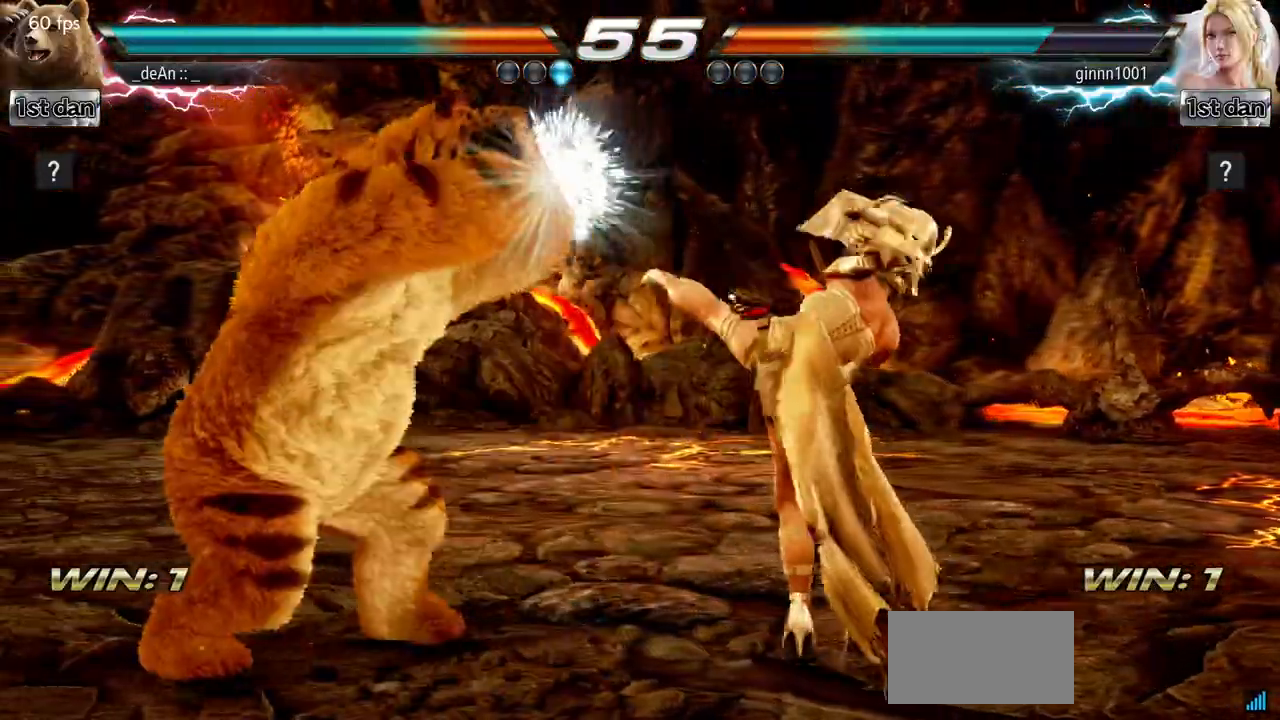
{"buttons": ["SQUARE"], "left_stick": "center", "events": [[301, "left_stick", "center"], [501, "SQUARE", "down"]]}
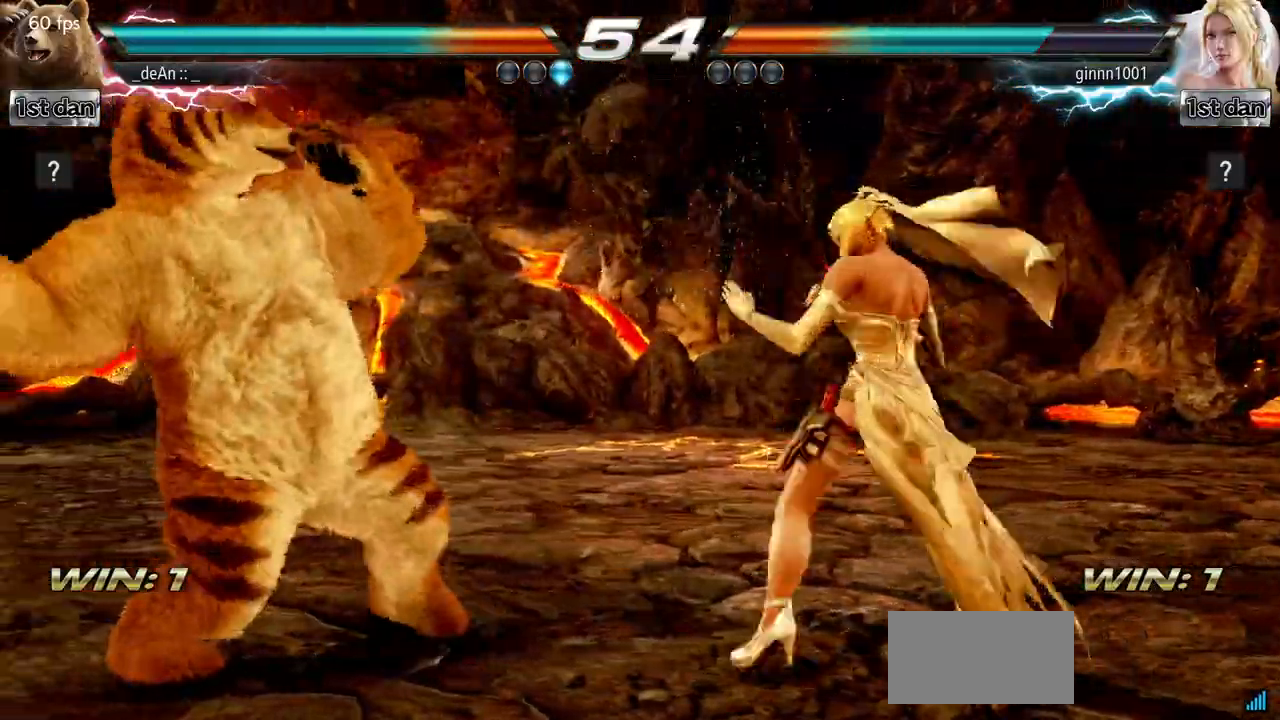
{"buttons": [], "left_stick": "center", "events": [[100, "TRIANGLE", "down"], [267, "SQUARE", "up"], [267, "TRIANGLE", "up"]]}
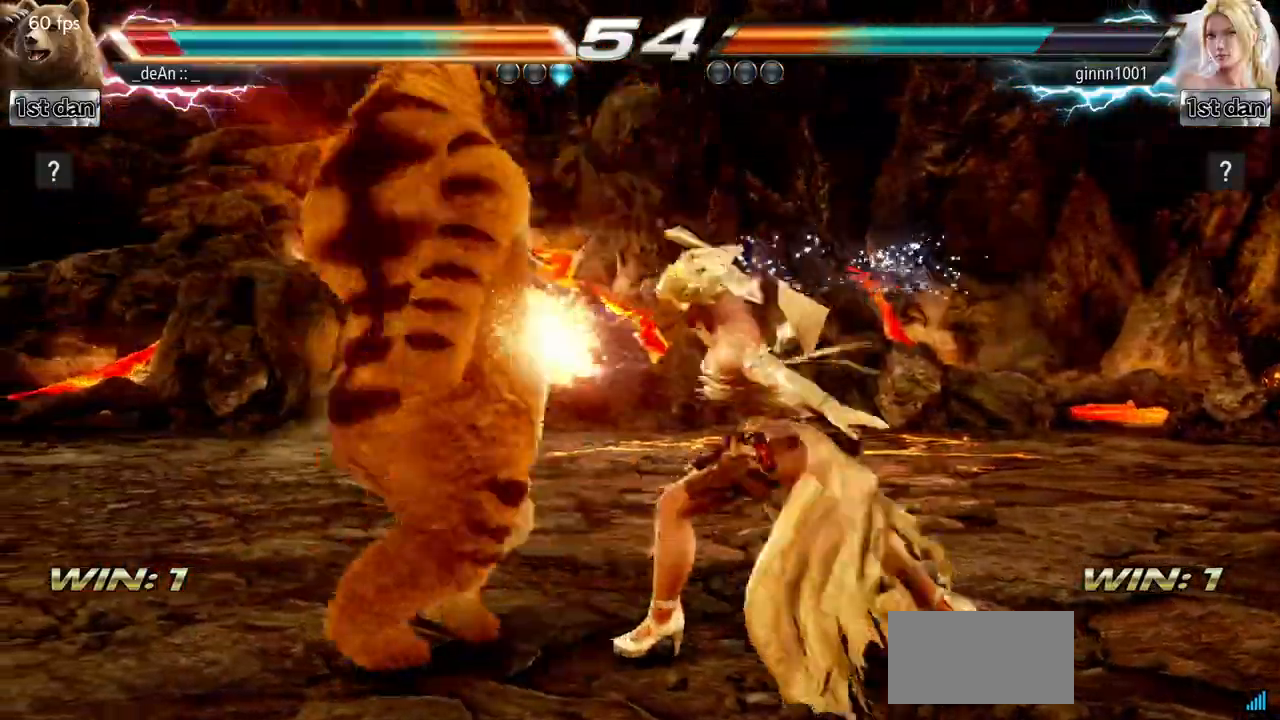
{"buttons": [], "left_stick": "left", "events": [[334, "left_stick", "left"]]}
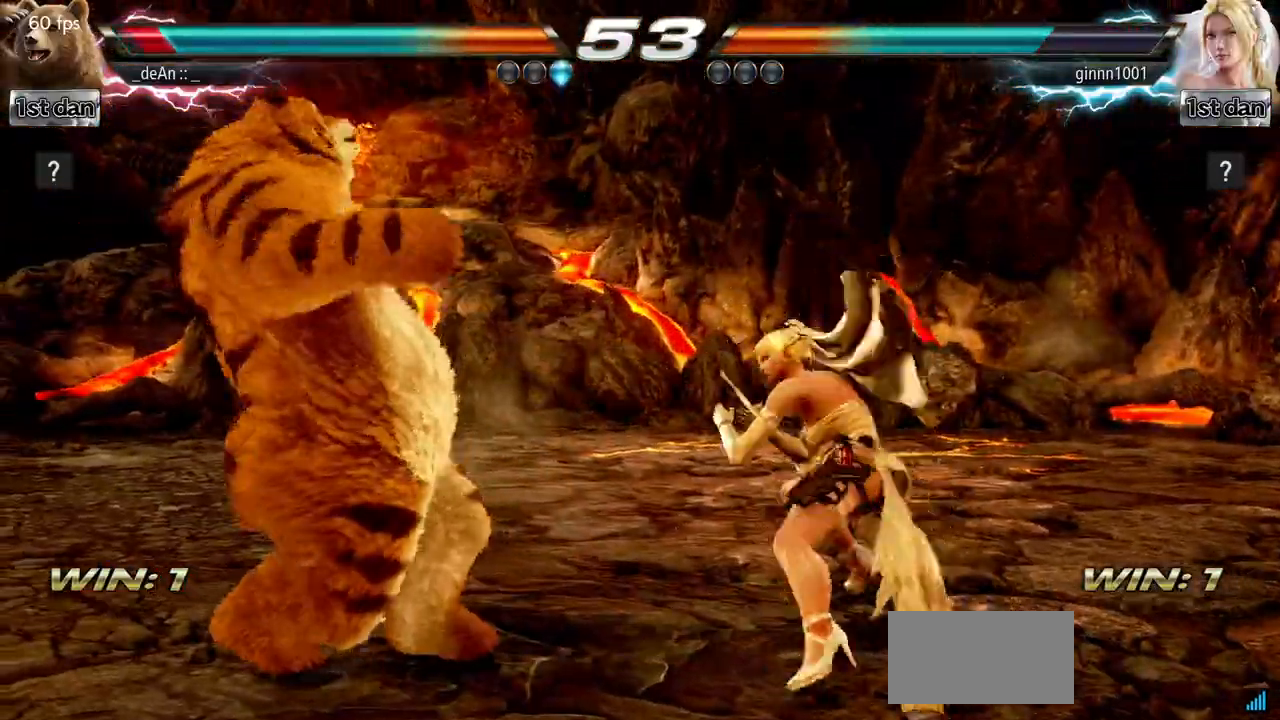
{"buttons": [], "left_stick": "center", "events": [[217, "left_stick", "down"], [384, "left_stick", "center"], [417, "TRIANGLE", "down"], [500, "TRIANGLE", "up"]]}
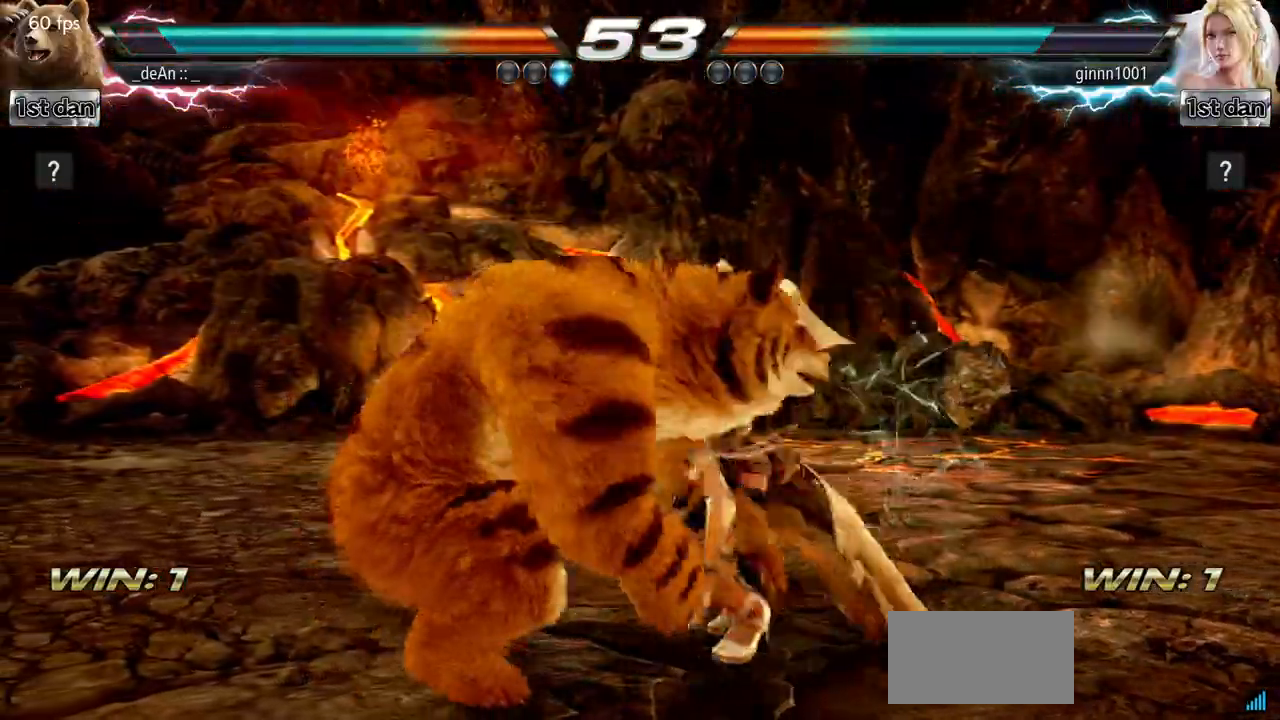
{"buttons": [], "left_stick": "left", "events": [[367, "left_stick", "left"]]}
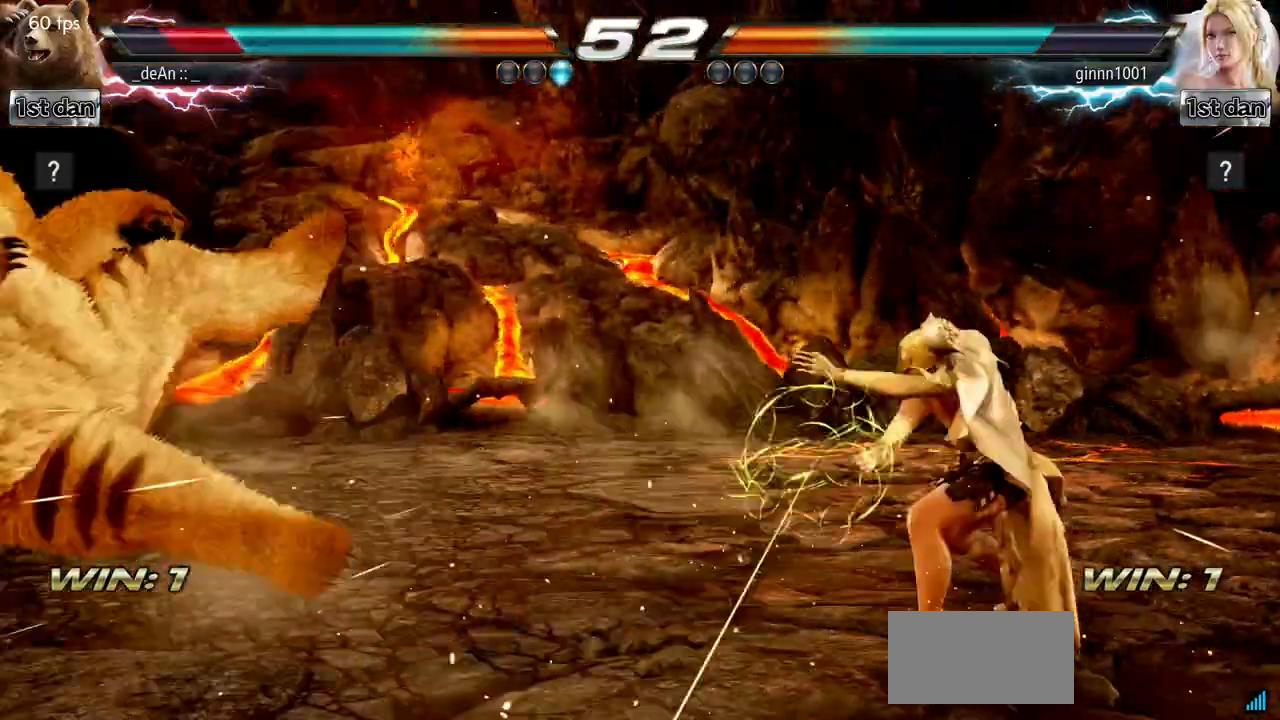
{"buttons": [], "left_stick": "center", "events": [[267, "SQUARE", "down"], [350, "left_stick", "center"], [417, "SQUARE", "up"]]}
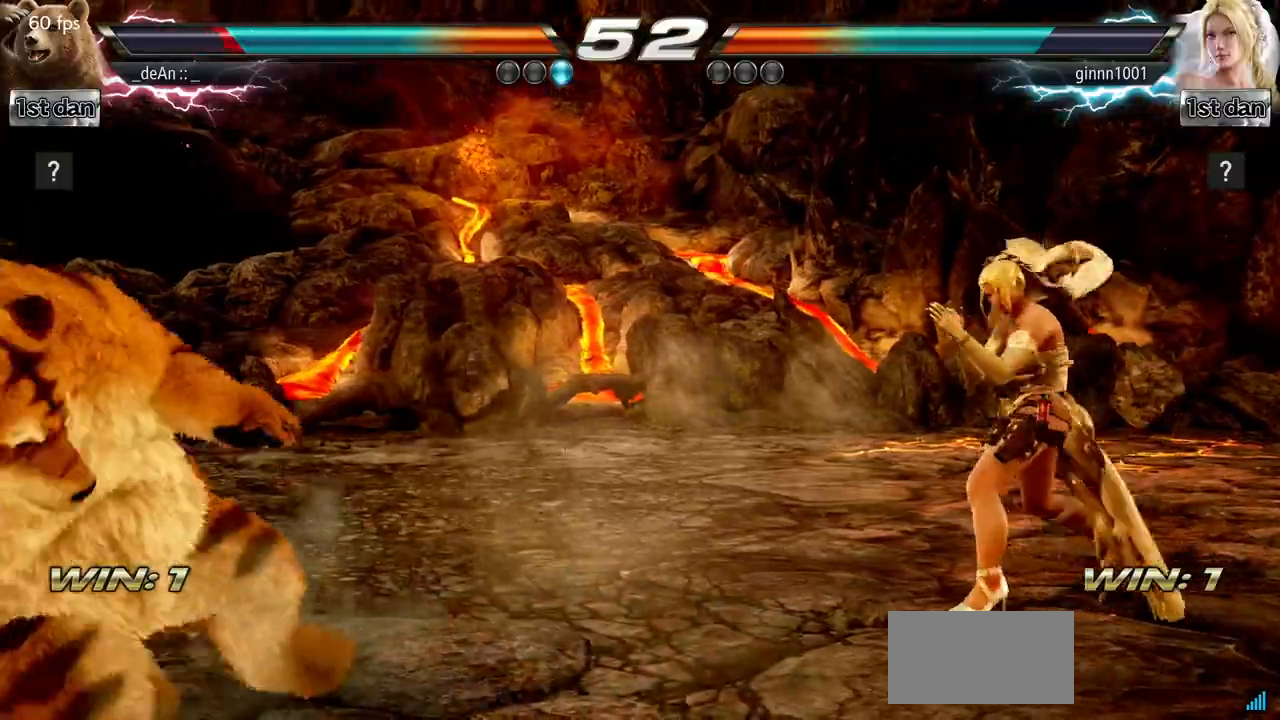
{"buttons": [], "left_stick": "center", "events": [[17, "left_stick", "up"], [167, "left_stick", "center"], [317, "TRIANGLE", "down"], [334, "SQUARE", "down"], [384, "TRIANGLE", "up"], [401, "SQUARE", "up"]]}
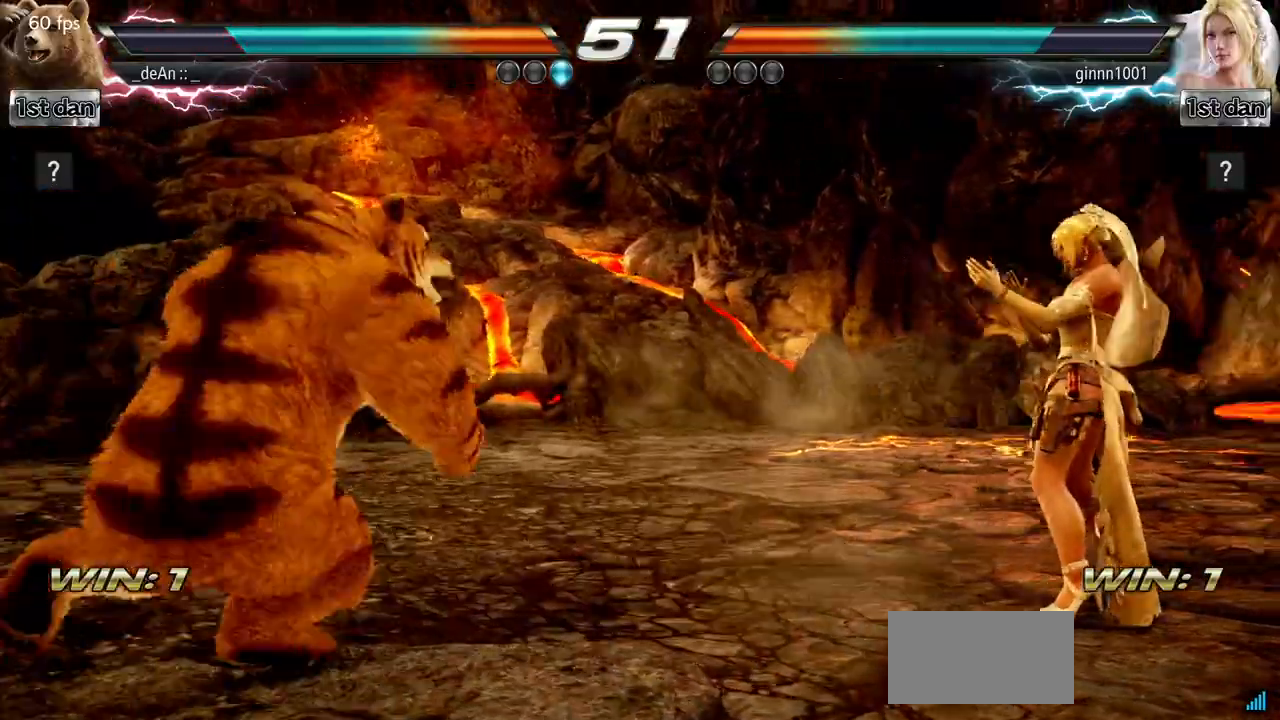
{"buttons": [], "left_stick": "center", "events": []}
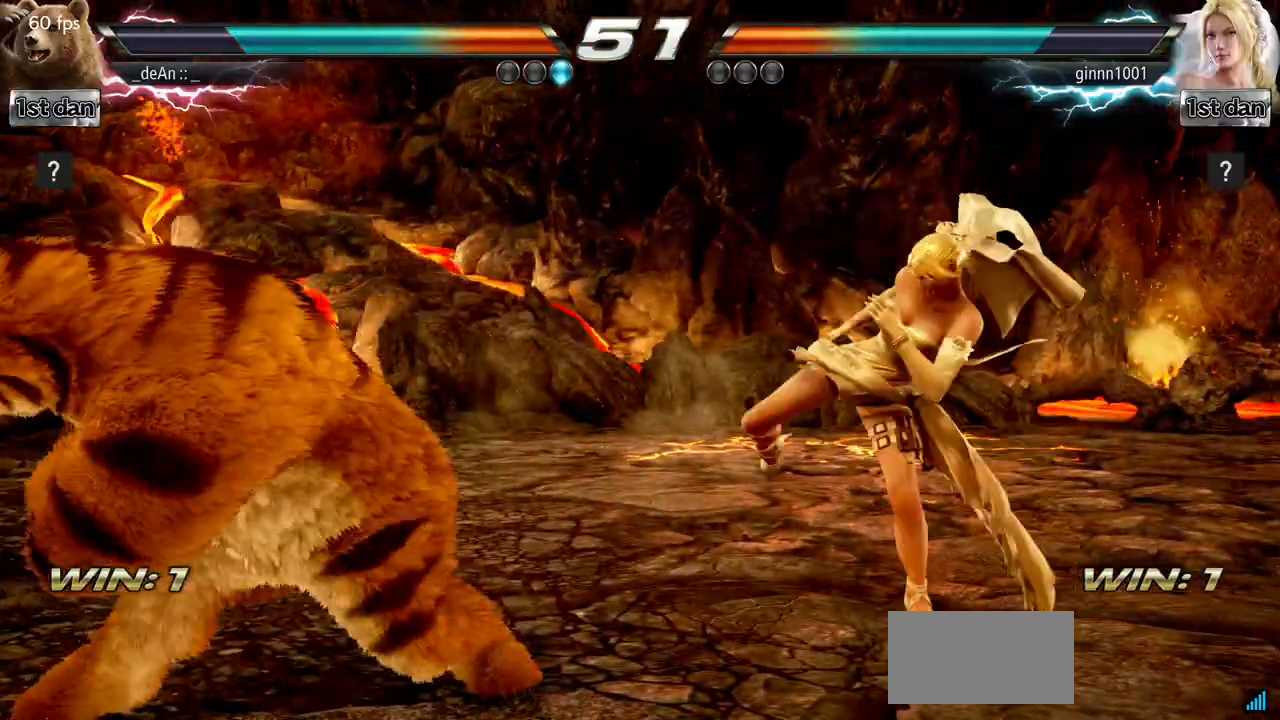
{"buttons": [], "left_stick": "left", "events": [[84, "left_stick", "left"], [417, "CIRCLE", "down"], [417, "CROSS", "down"], [484, "CIRCLE", "up"], [484, "CROSS", "up"]]}
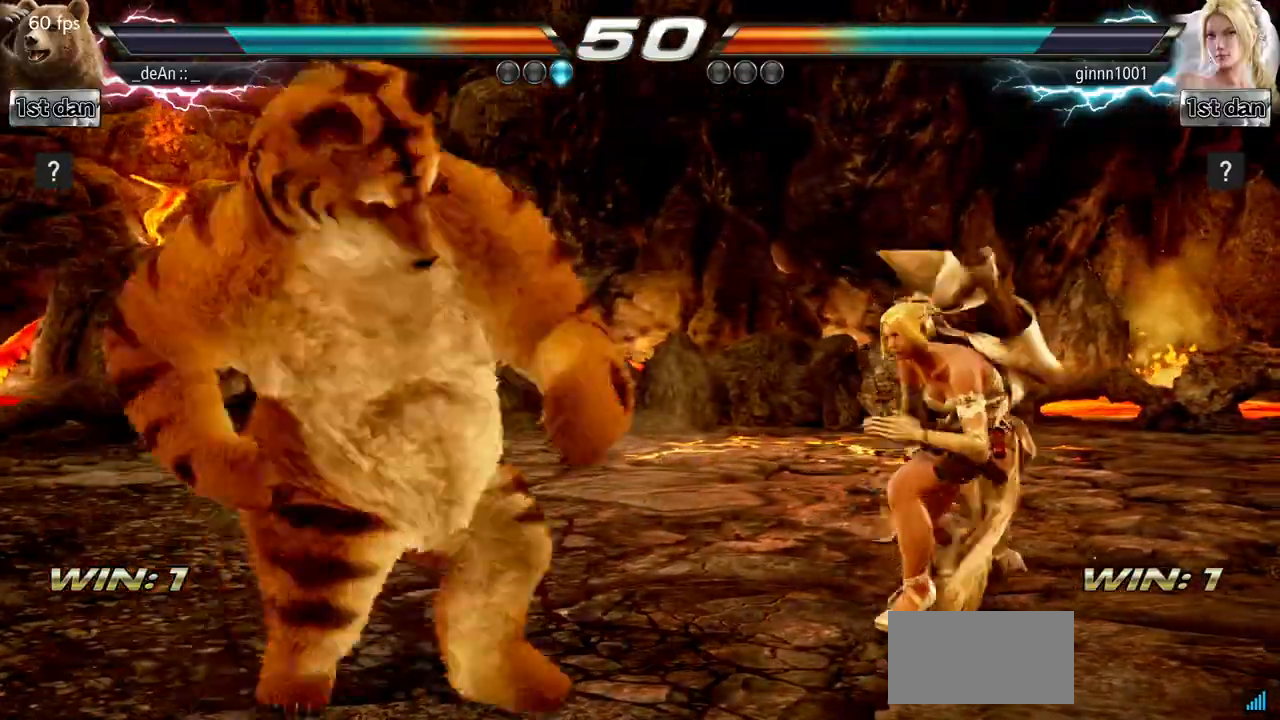
{"buttons": [], "left_stick": "left", "events": []}
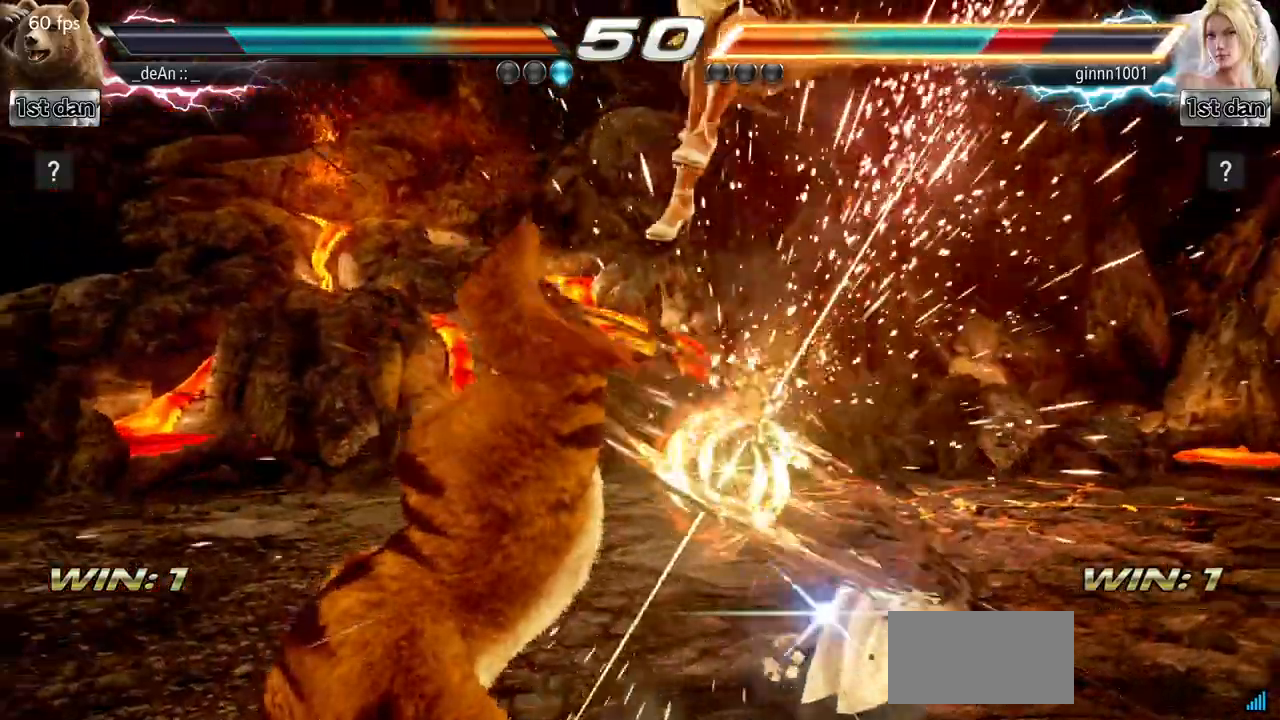
{"buttons": [], "left_stick": "center", "events": [[217, "left_stick", "center"]]}
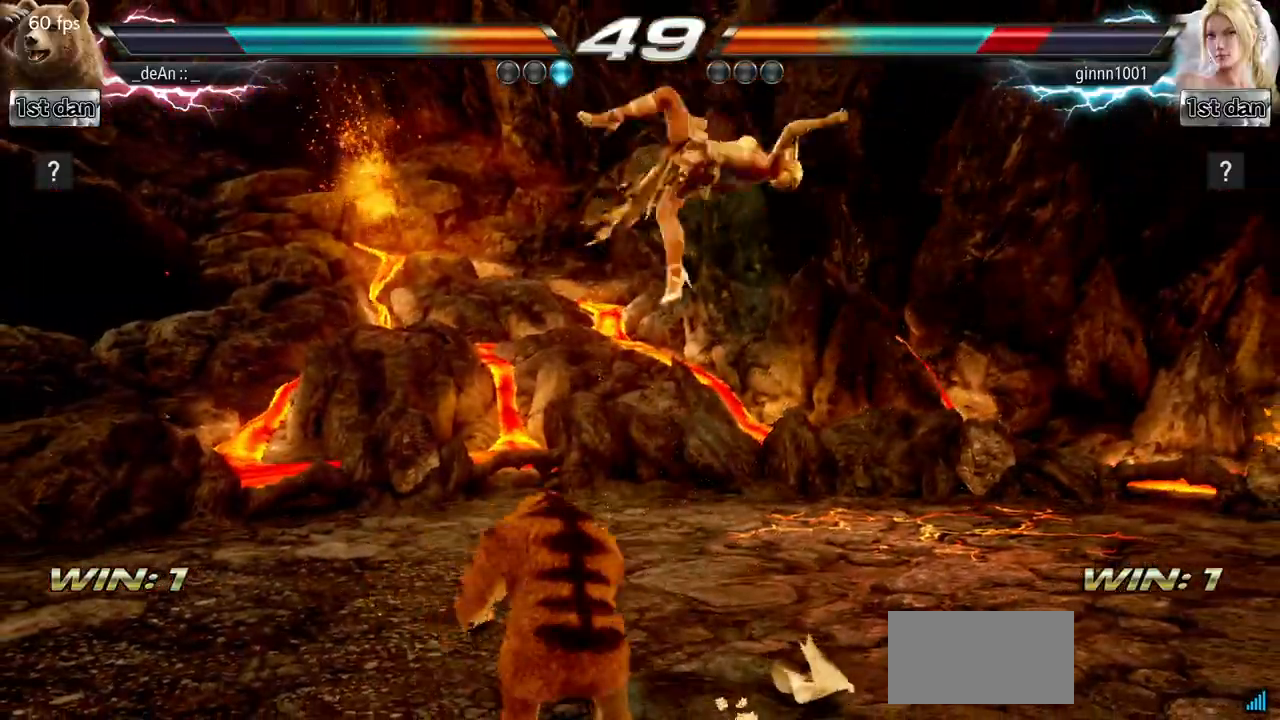
{"buttons": [], "left_stick": "center", "events": [[33, "left_stick", "up-right"], [284, "CIRCLE", "down"], [417, "left_stick", "center"], [500, "CIRCLE", "up"]]}
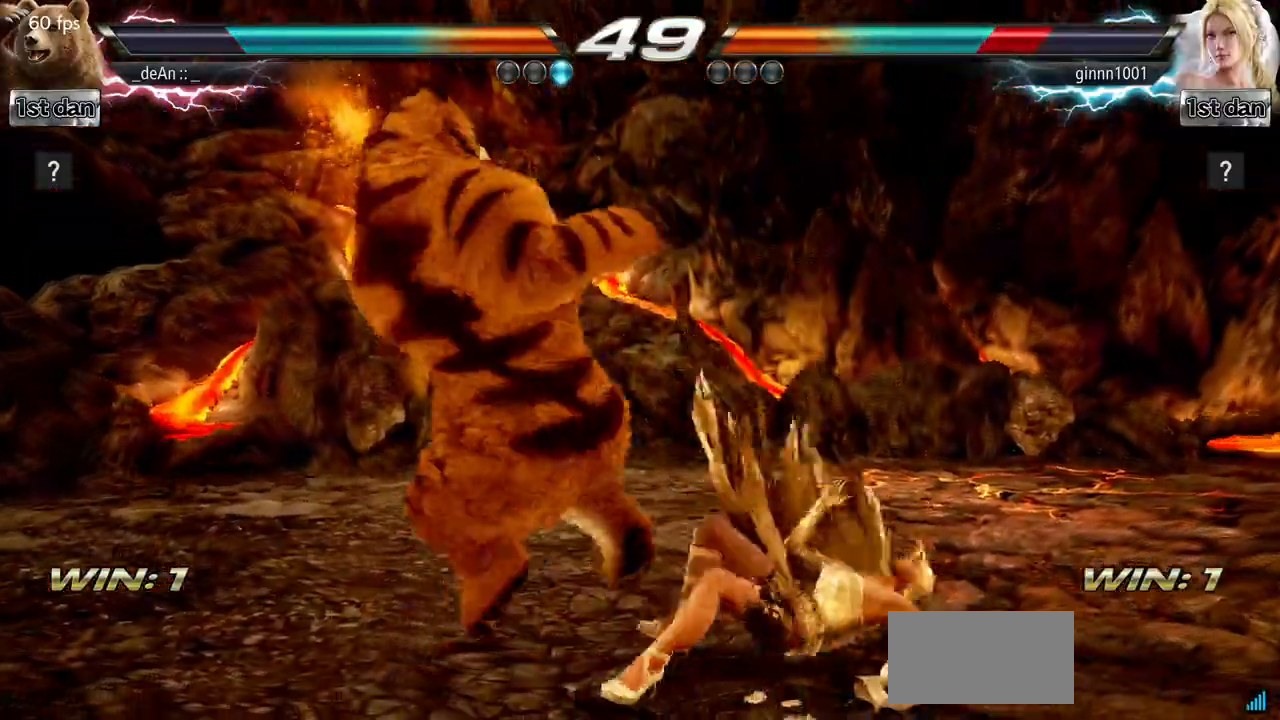
{"buttons": [], "left_stick": "center", "events": []}
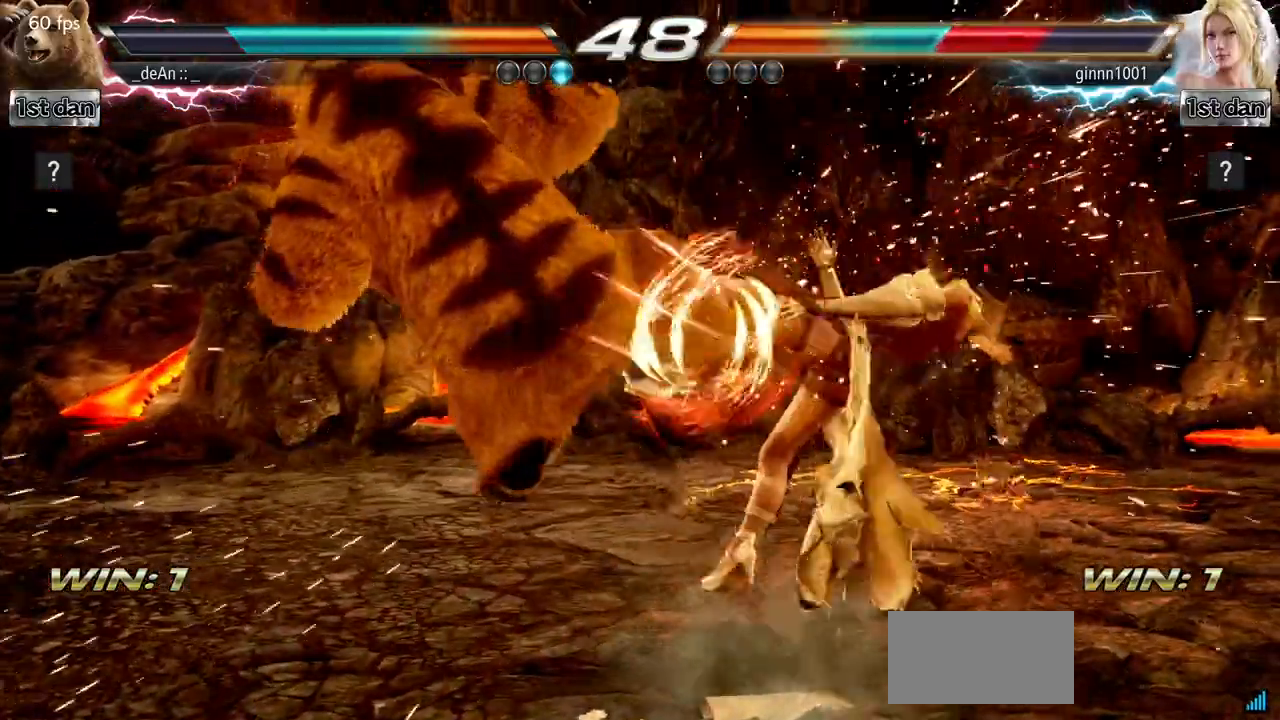
{"buttons": [], "left_stick": "center", "events": []}
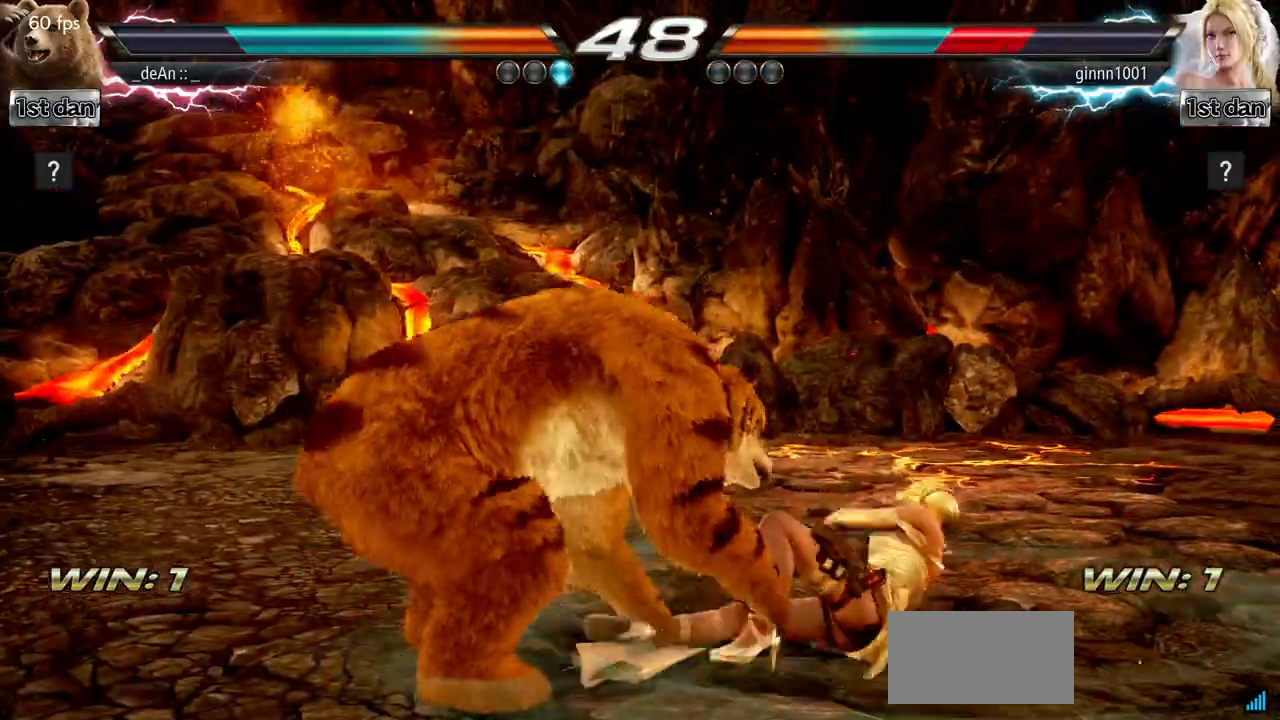
{"buttons": ["TRIANGLE"], "left_stick": "right", "events": [[50, "left_stick", "up"], [233, "left_stick", "center"], [300, "left_stick", "right"], [383, "left_stick", "center"], [450, "left_stick", "right"], [500, "TRIANGLE", "down"]]}
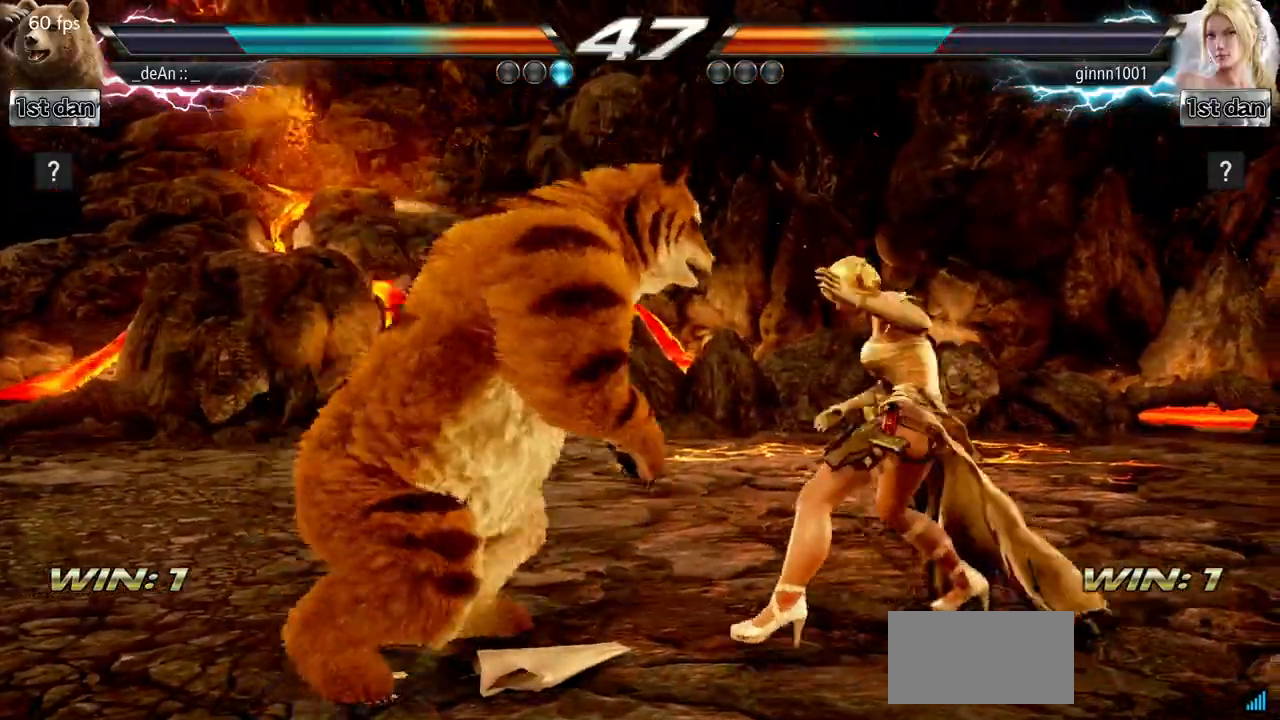
{"buttons": [], "left_stick": "center", "events": [[117, "TRIANGLE", "up"], [150, "left_stick", "center"]]}
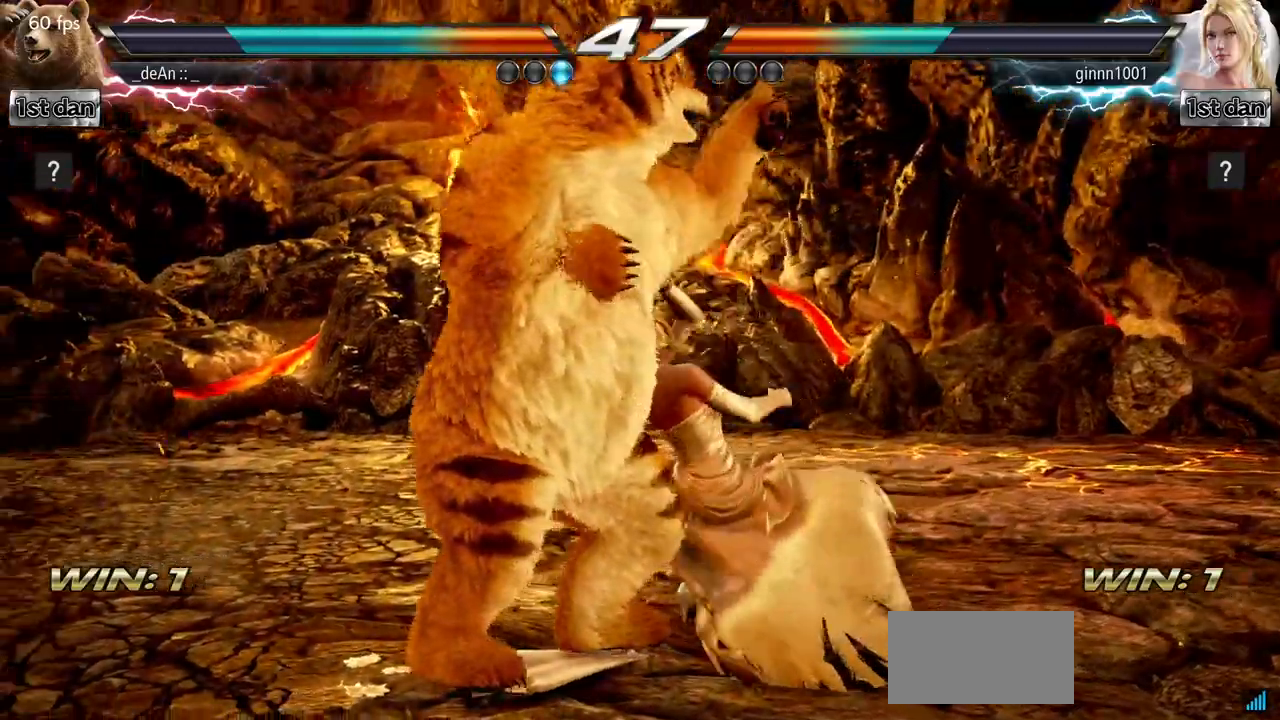
{"buttons": ["SQUARE"], "left_stick": "center", "events": [[116, "SQUARE", "down"], [250, "SQUARE", "up"], [317, "SQUARE", "down"], [450, "SQUARE", "up"], [484, "SQUARE", "down"]]}
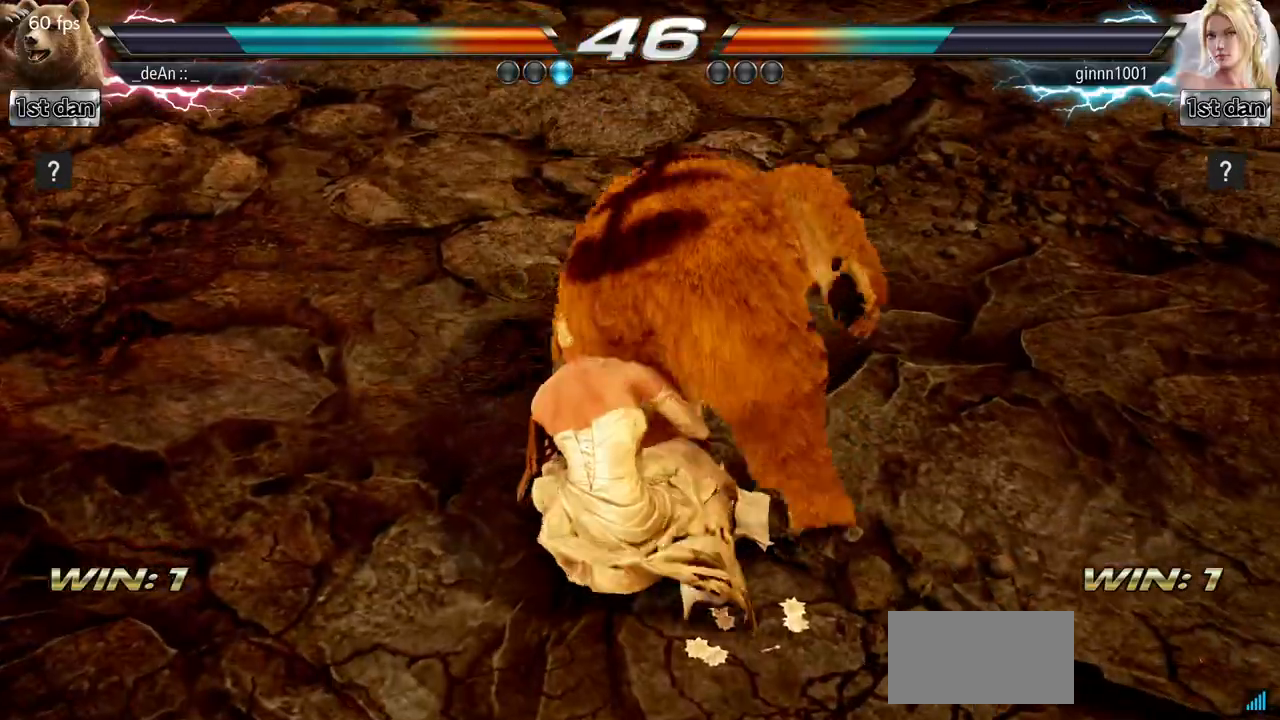
{"buttons": [], "left_stick": "center", "events": [[100, "SQUARE", "up"], [134, "SQUARE", "down"], [451, "SQUARE", "up"]]}
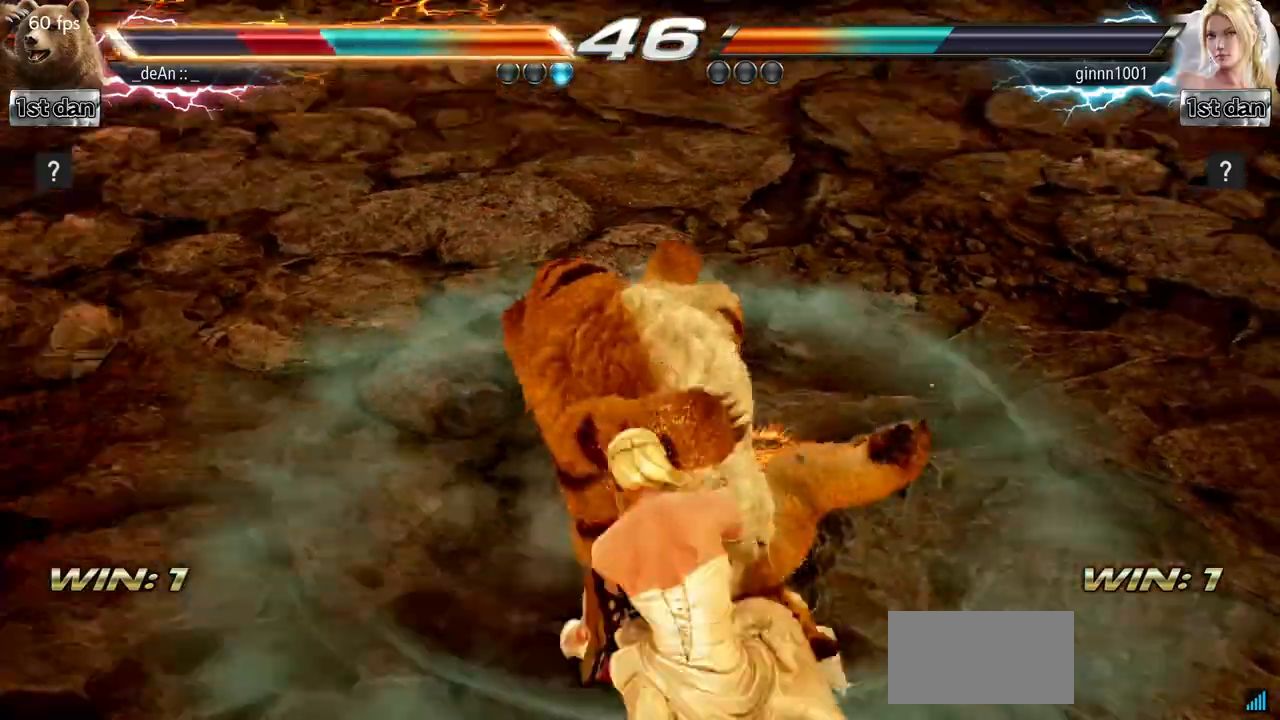
{"buttons": ["SQUARE"], "left_stick": "center", "events": [[417, "SQUARE", "down"], [417, "TRIANGLE", "down"], [500, "TRIANGLE", "up"]]}
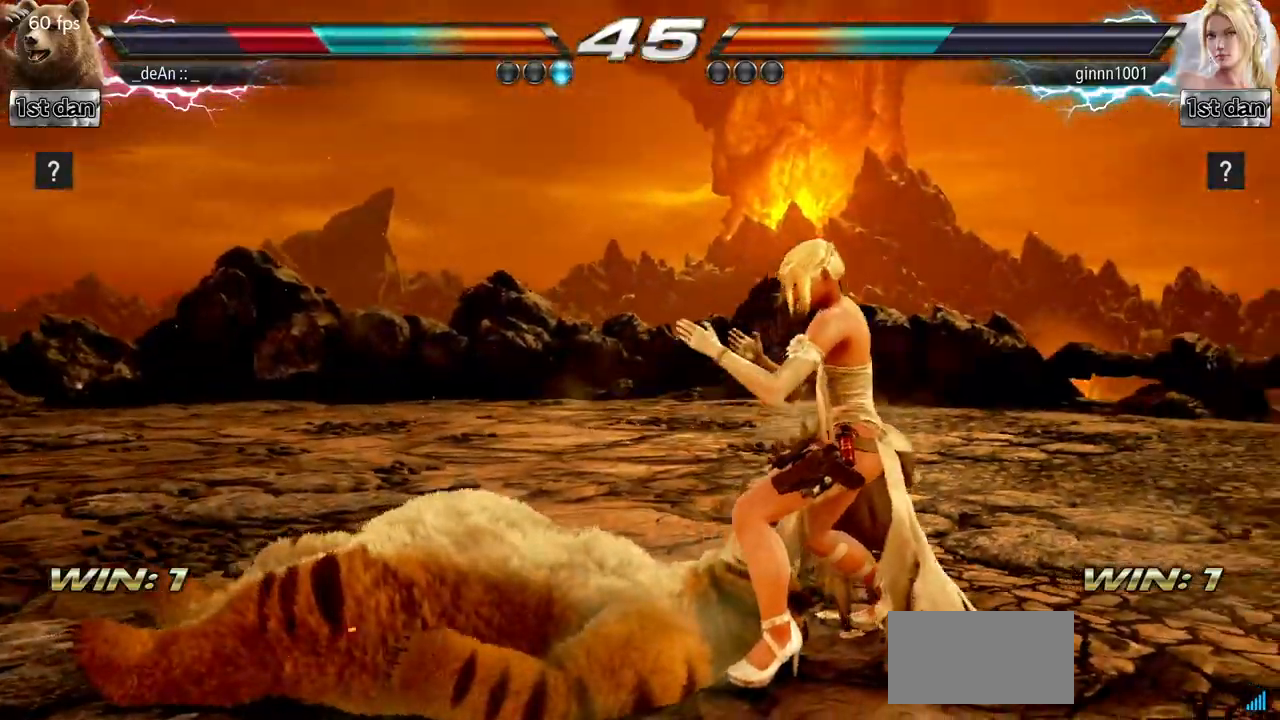
{"buttons": ["SQUARE", "TRIANGLE"], "left_stick": "center", "events": [[17, "SQUARE", "up"], [84, "SQUARE", "down"], [100, "TRIANGLE", "down"], [184, "SQUARE", "up"], [184, "TRIANGLE", "up"], [250, "SQUARE", "down"], [250, "TRIANGLE", "down"], [351, "SQUARE", "up"], [351, "TRIANGLE", "up"], [417, "SQUARE", "down"], [417, "TRIANGLE", "down"]]}
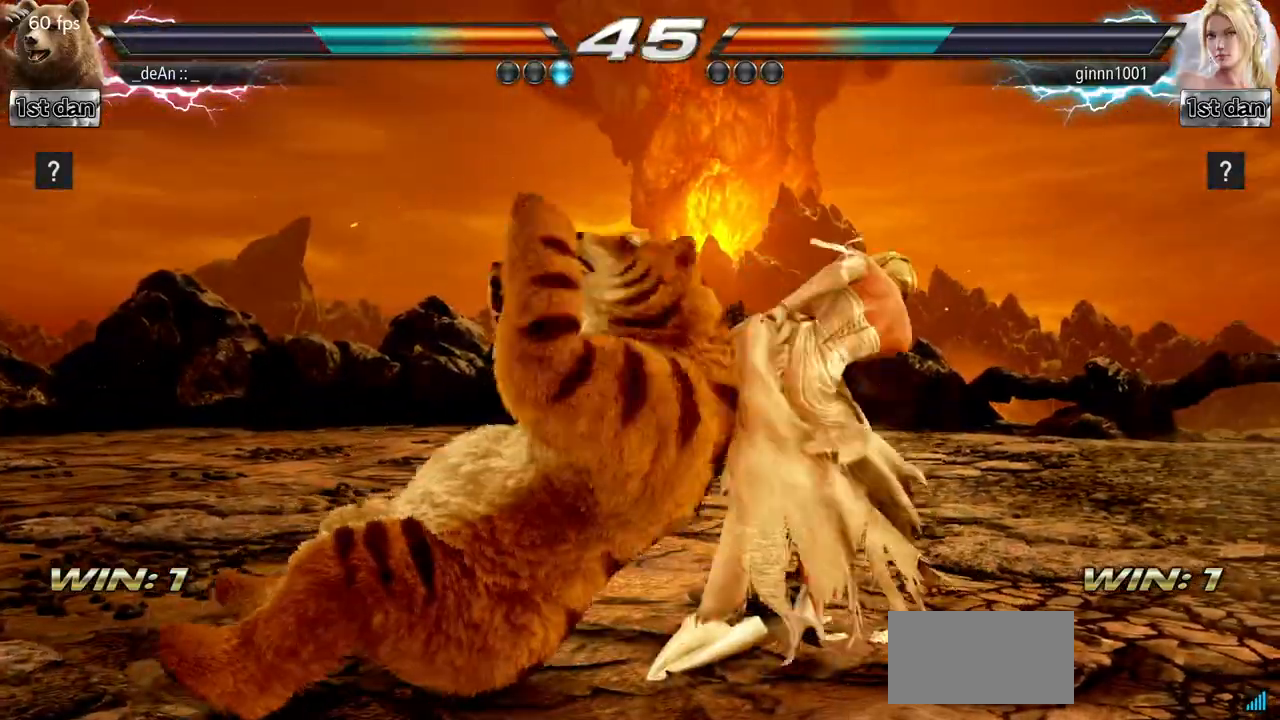
{"buttons": [], "left_stick": "center", "events": [[33, "SQUARE", "up"], [33, "TRIANGLE", "up"], [83, "SQUARE", "down"], [83, "TRIANGLE", "down"], [233, "SQUARE", "up"], [250, "TRIANGLE", "up"]]}
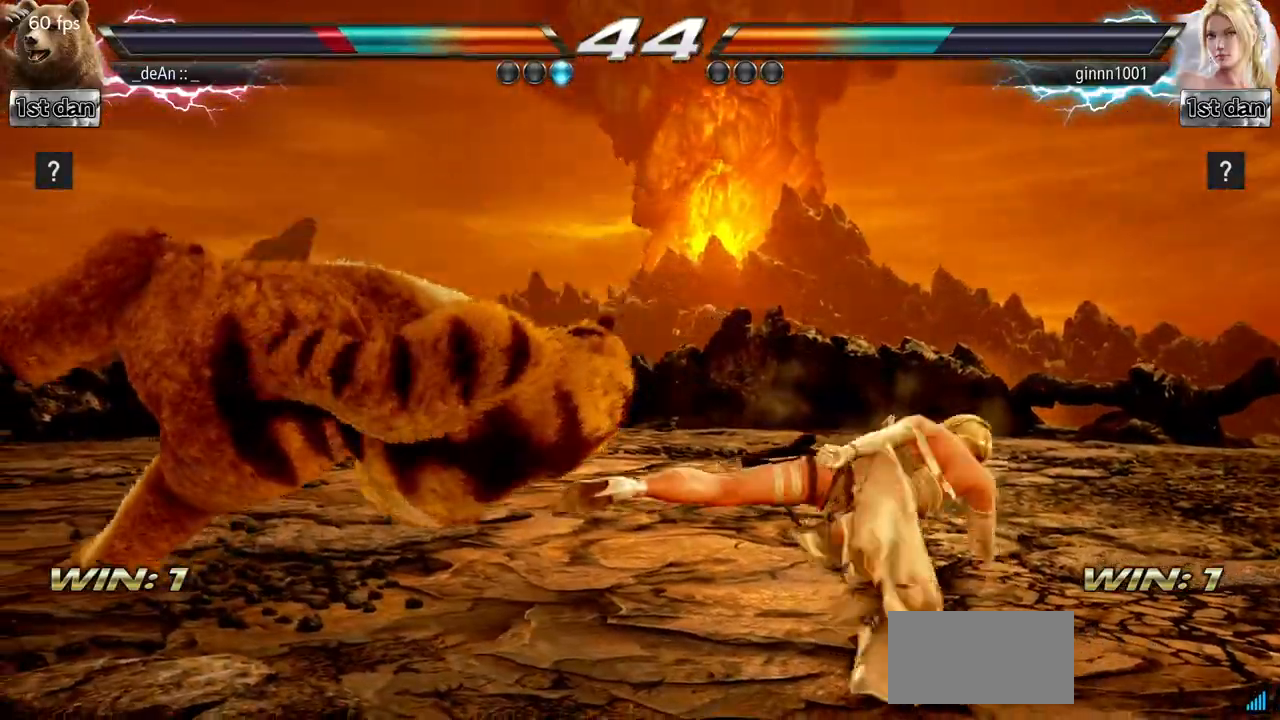
{"buttons": ["SQUARE", "TRIANGLE"], "left_stick": "center", "events": [[451, "SQUARE", "down"], [451, "TRIANGLE", "down"]]}